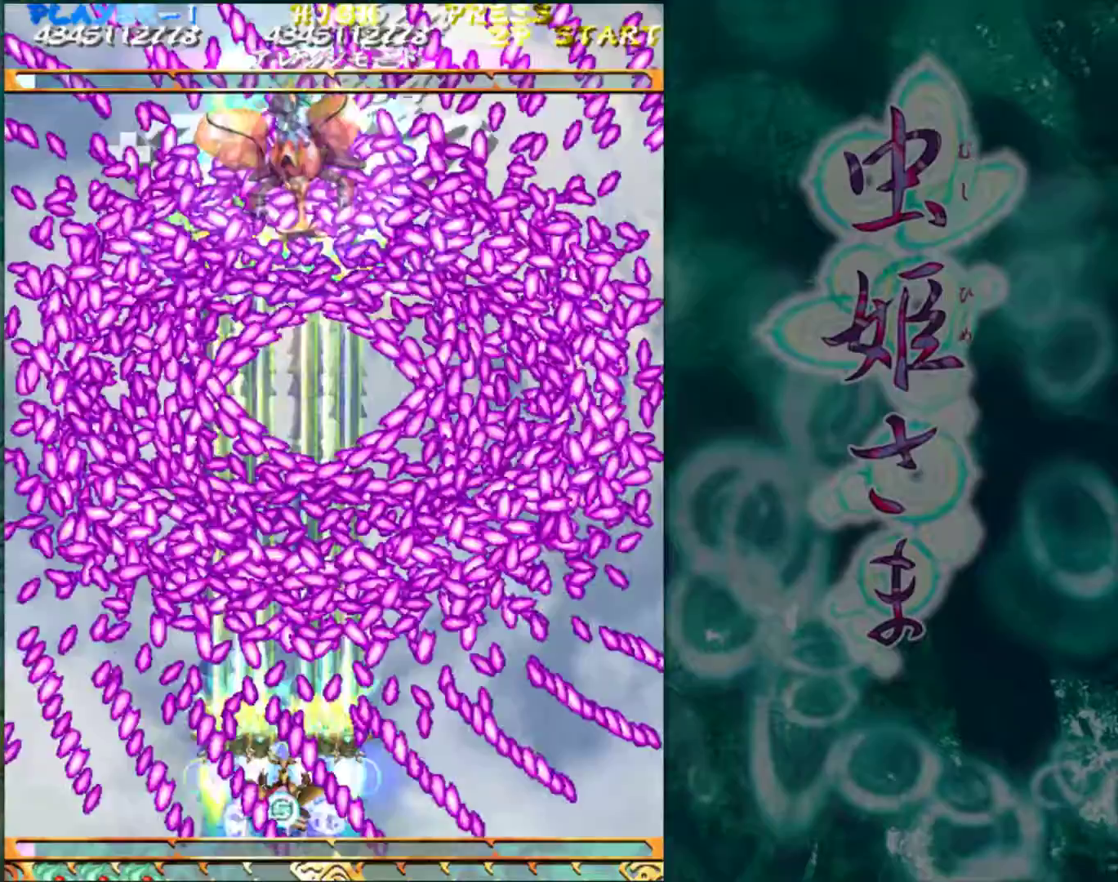
Gameplay with a controller (arcade stick); each line is a JSON object with the inputs held at the frame after it. "events" lists button and stick changes between this image and that frame as [ms after this image, input, new state], when the widget could be followed in between. Not read: L3 R3.
{"buttons": [], "left_stick": "center", "events": [[67, "left_stick", "left"], [133, "left_stick", "center"], [417, "left_stick", "left"], [467, "left_stick", "center"]]}
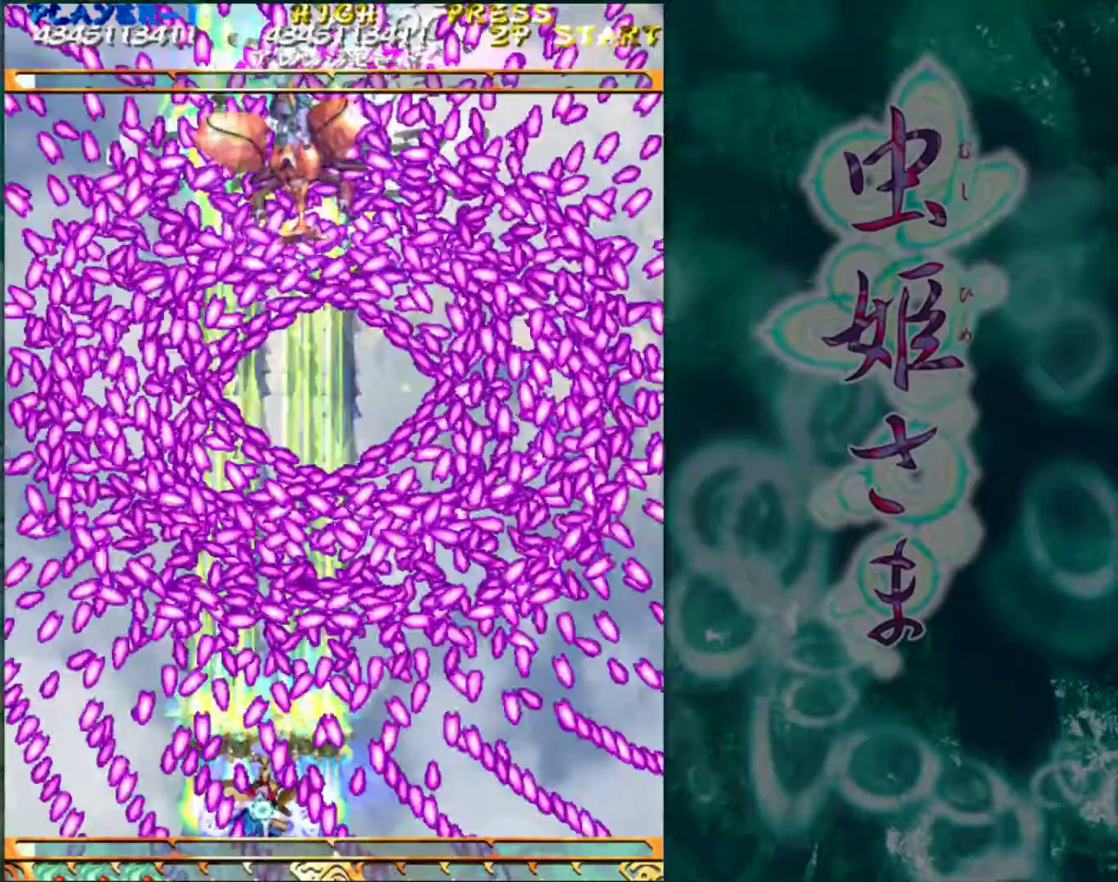
{"buttons": [], "left_stick": "up", "events": [[267, "left_stick", "up-right"], [500, "left_stick", "up"]]}
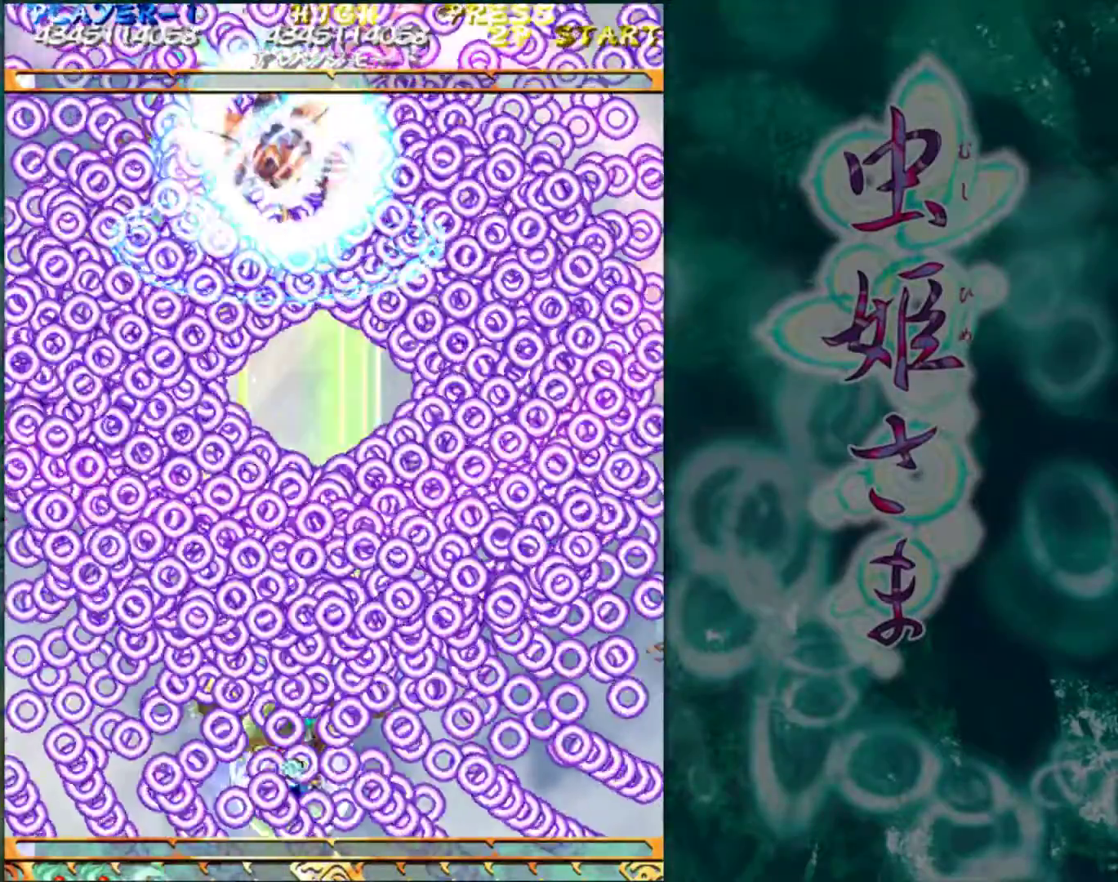
{"buttons": [], "left_stick": "up", "events": []}
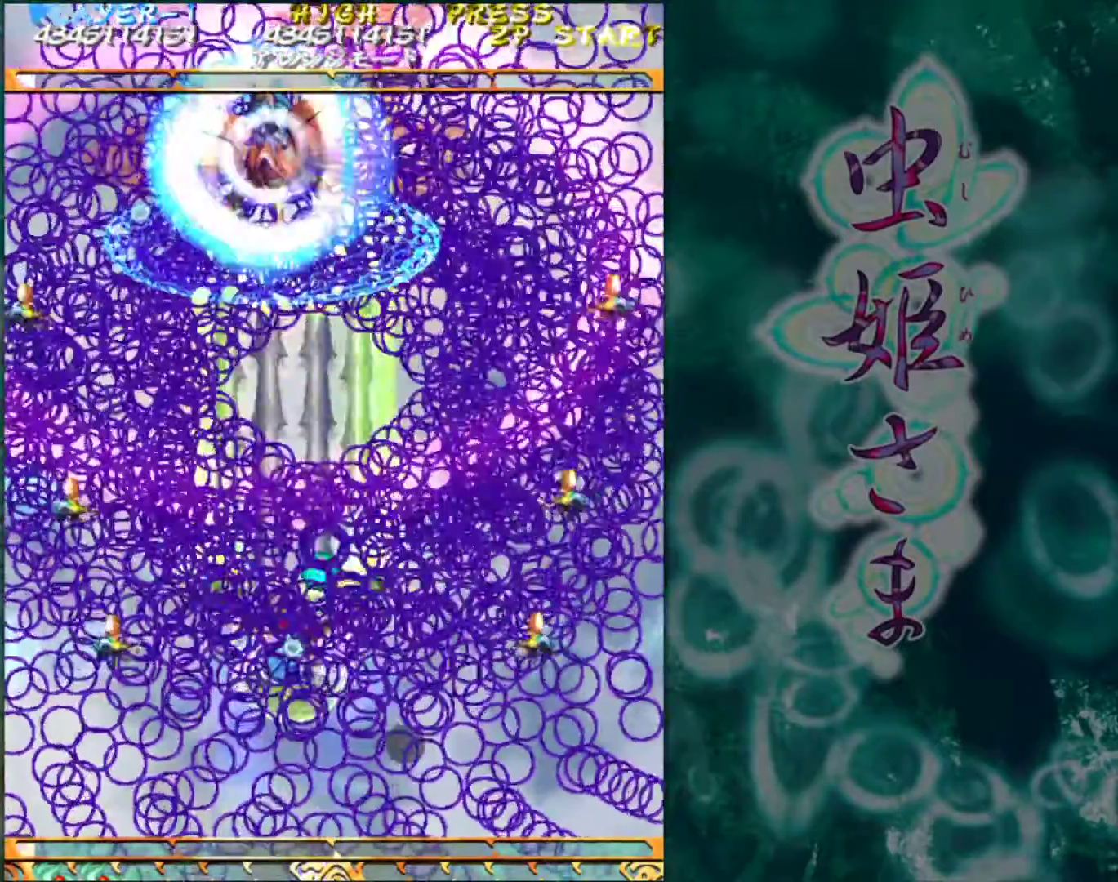
{"buttons": [], "left_stick": "up", "events": []}
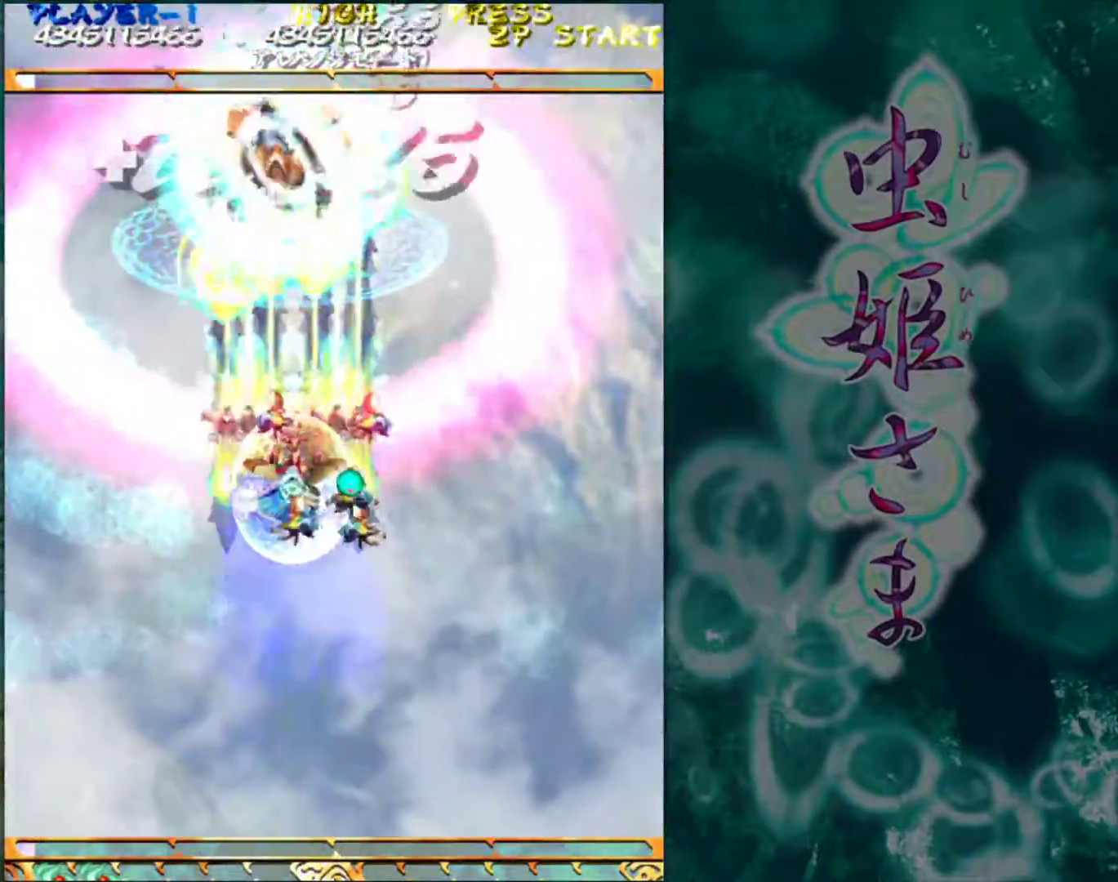
{"buttons": [], "left_stick": "down", "events": [[67, "left_stick", "center"], [200, "left_stick", "down"]]}
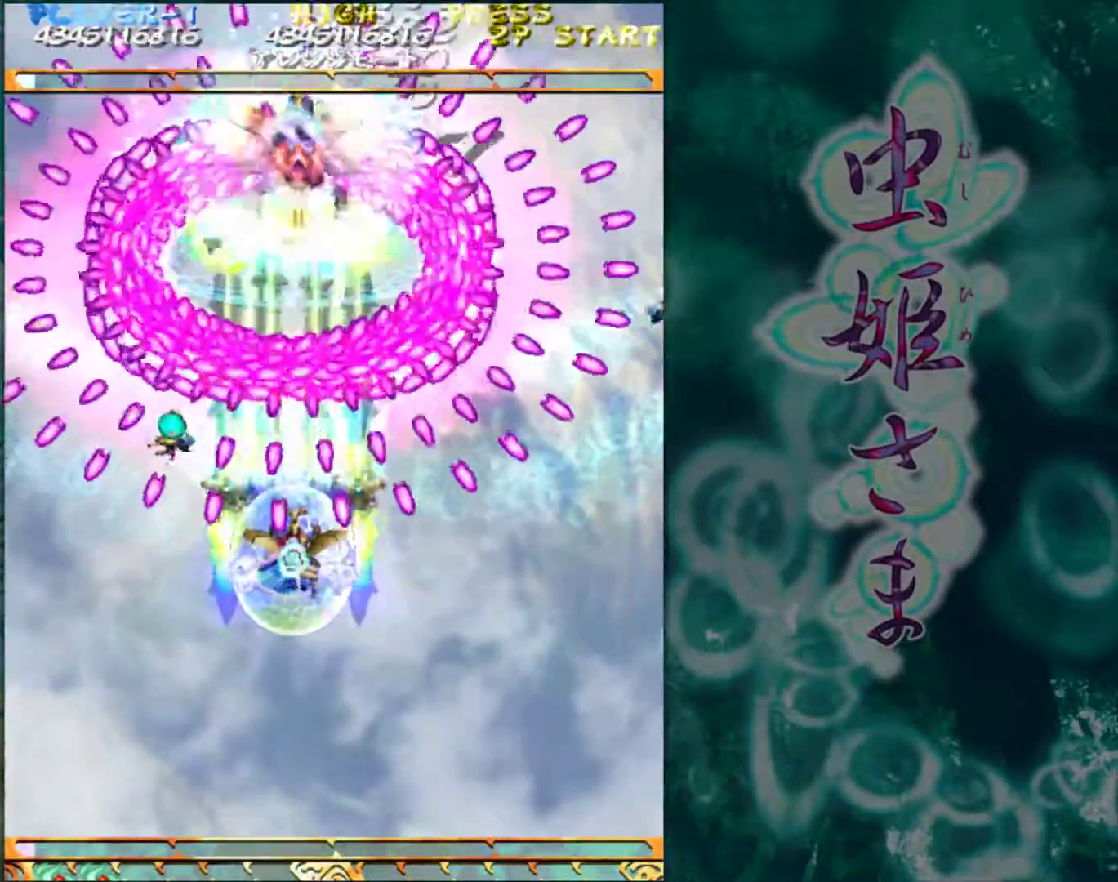
{"buttons": [], "left_stick": "down", "events": [[300, "left_stick", "down-right"], [450, "left_stick", "down"]]}
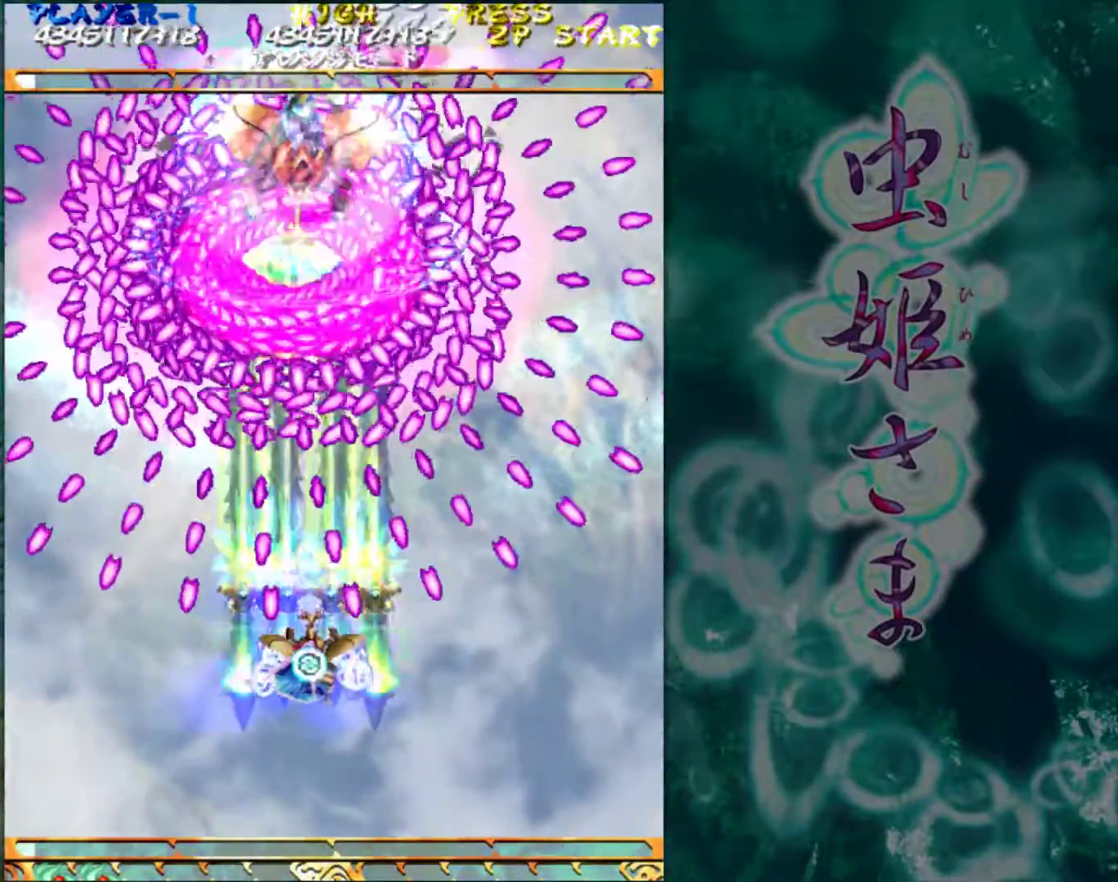
{"buttons": [], "left_stick": "down", "events": [[117, "left_stick", "center"], [317, "left_stick", "down"], [400, "left_stick", "center"], [467, "left_stick", "down"]]}
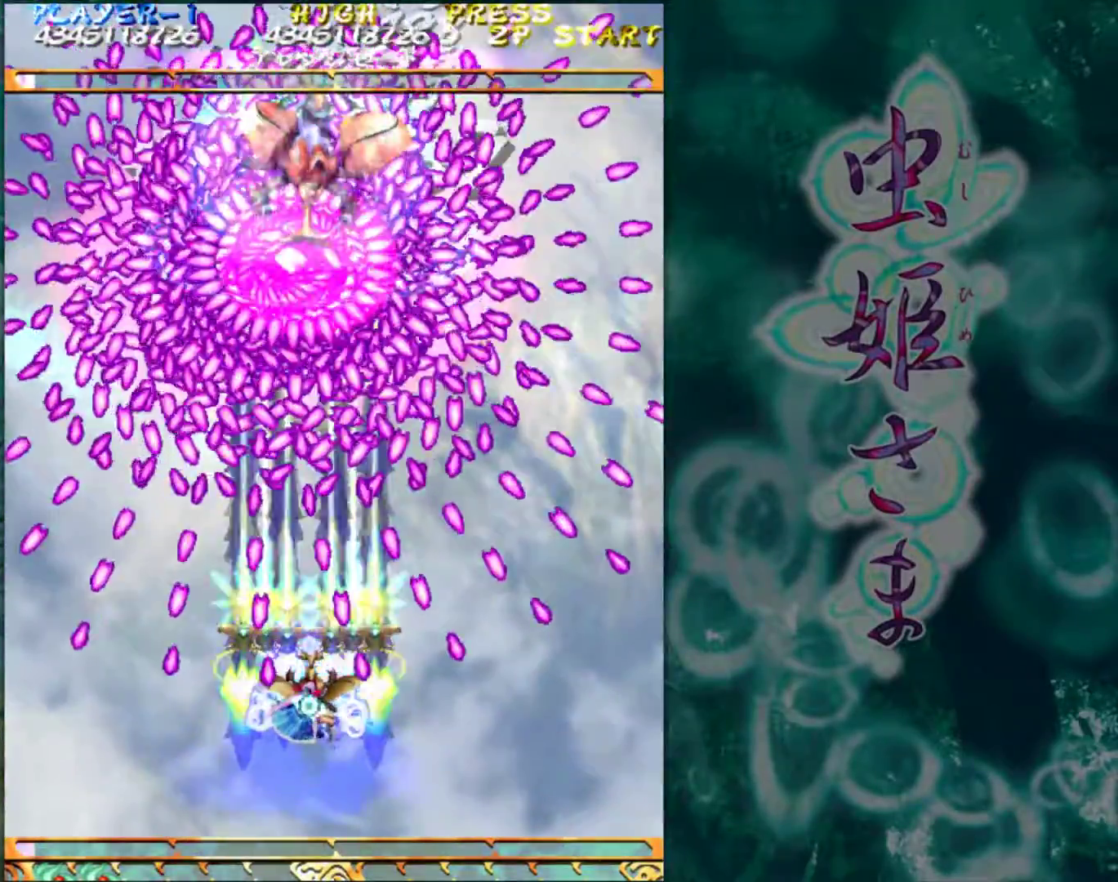
{"buttons": [], "left_stick": "center", "events": [[33, "left_stick", "center"], [100, "left_stick", "down"], [183, "left_stick", "center"], [250, "left_stick", "down"], [317, "left_stick", "center"], [383, "left_stick", "down"], [450, "left_stick", "center"]]}
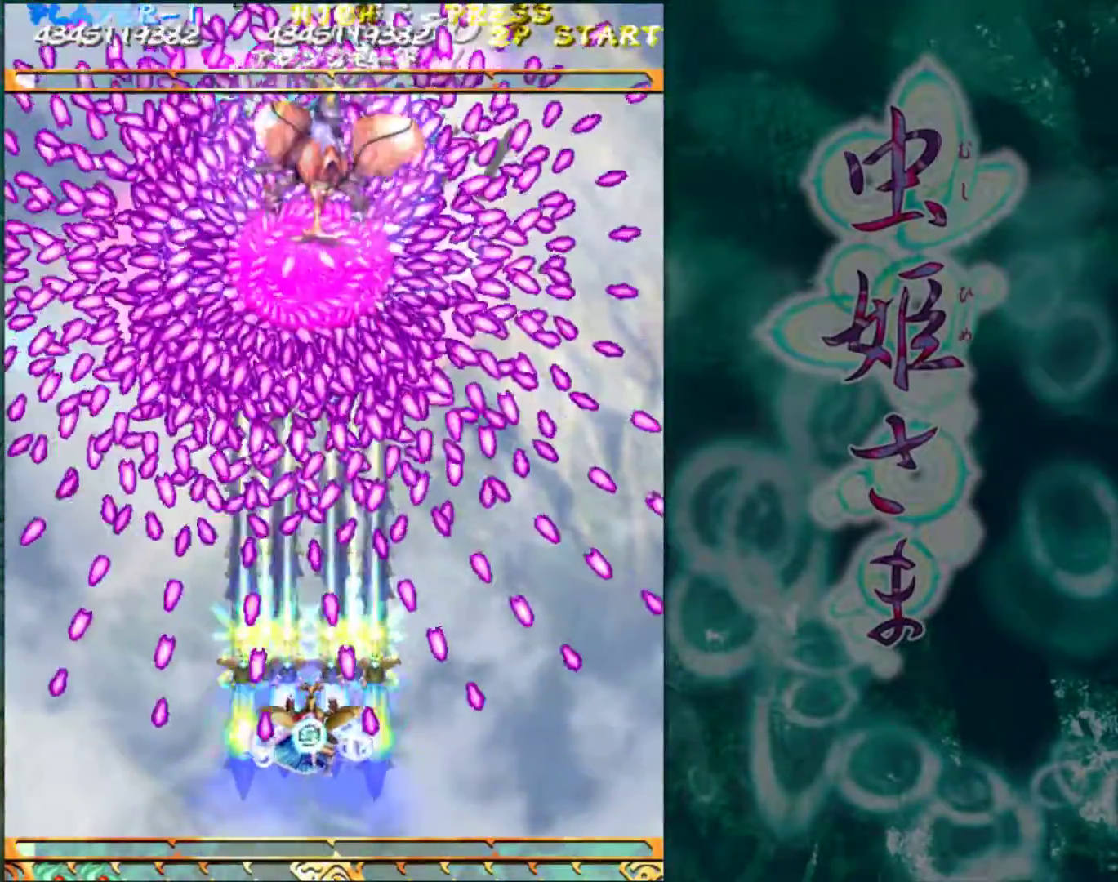
{"buttons": [], "left_stick": "center", "events": [[50, "left_stick", "down"], [133, "left_stick", "center"], [233, "left_stick", "down"], [300, "left_stick", "center"], [367, "left_stick", "down"], [433, "left_stick", "center"]]}
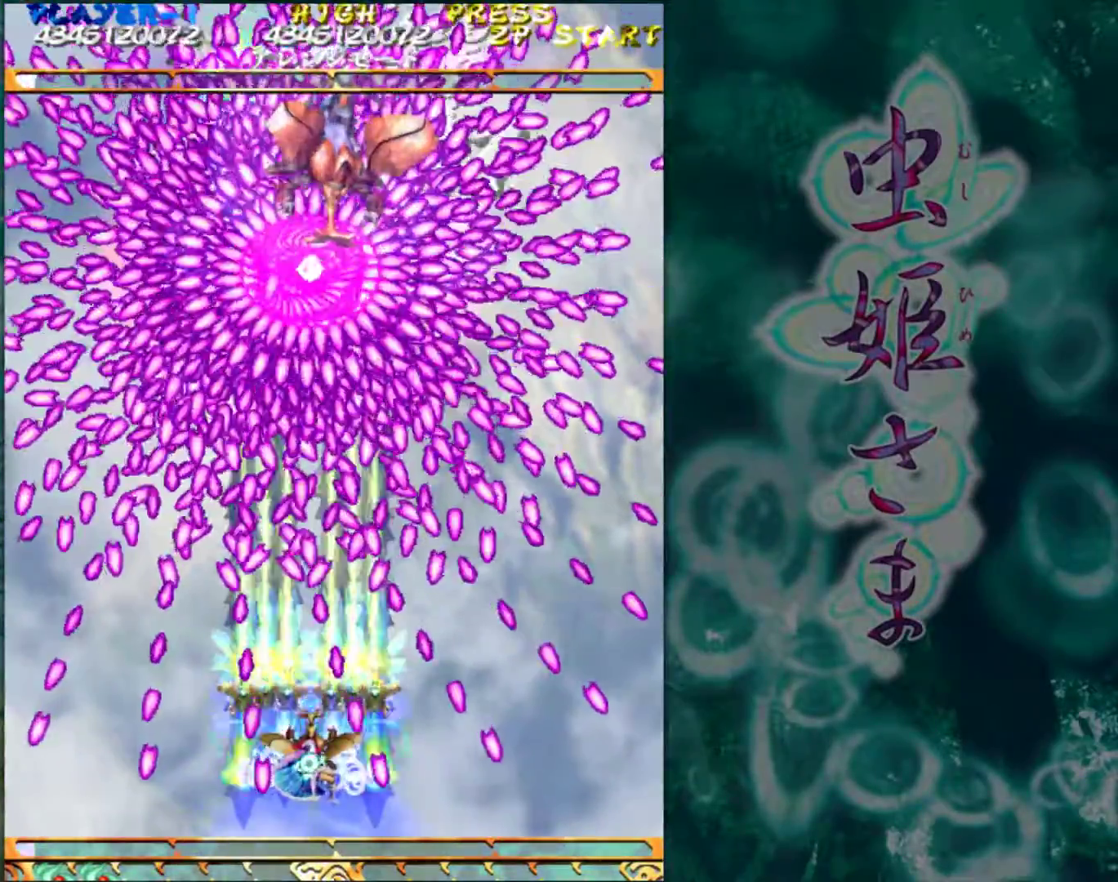
{"buttons": [], "left_stick": "down", "events": [[33, "left_stick", "down"], [100, "left_stick", "center"], [167, "left_stick", "down"], [233, "left_stick", "center"], [300, "left_stick", "down"], [367, "left_stick", "center"], [450, "left_stick", "down"]]}
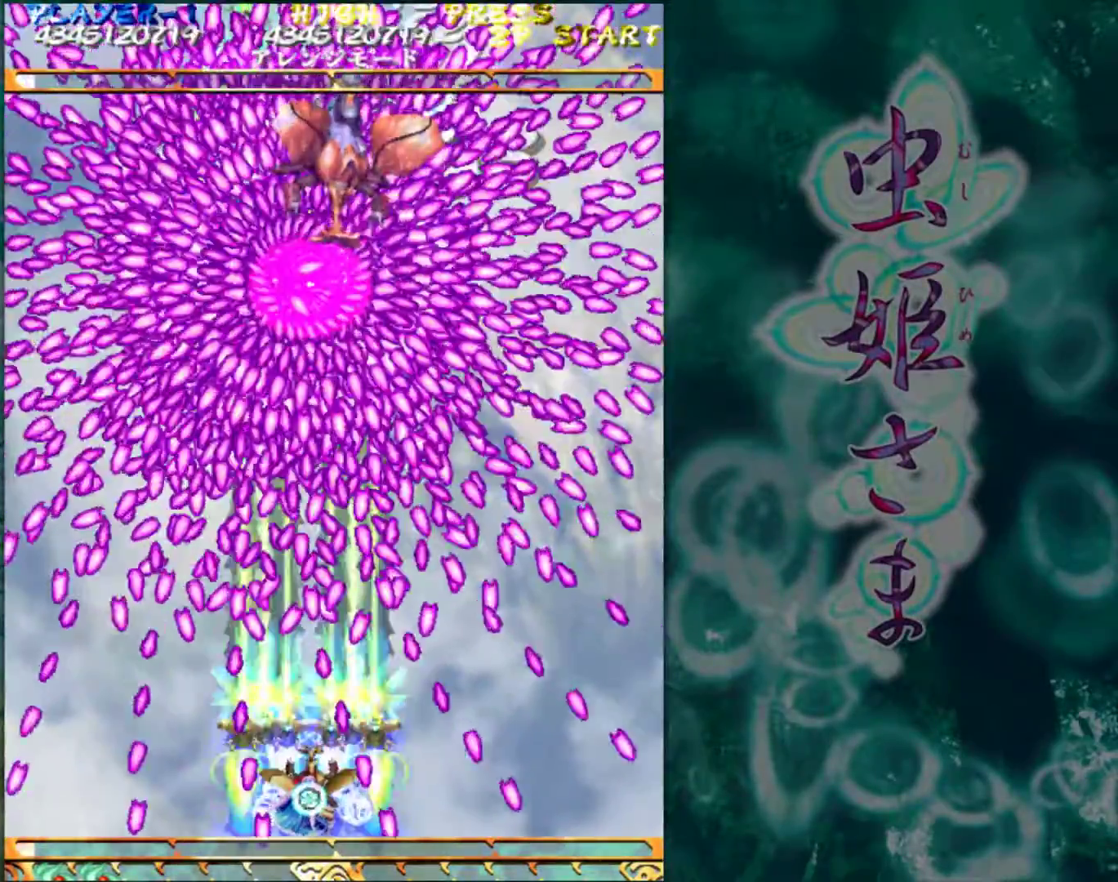
{"buttons": [], "left_stick": "center", "events": [[33, "left_stick", "center"]]}
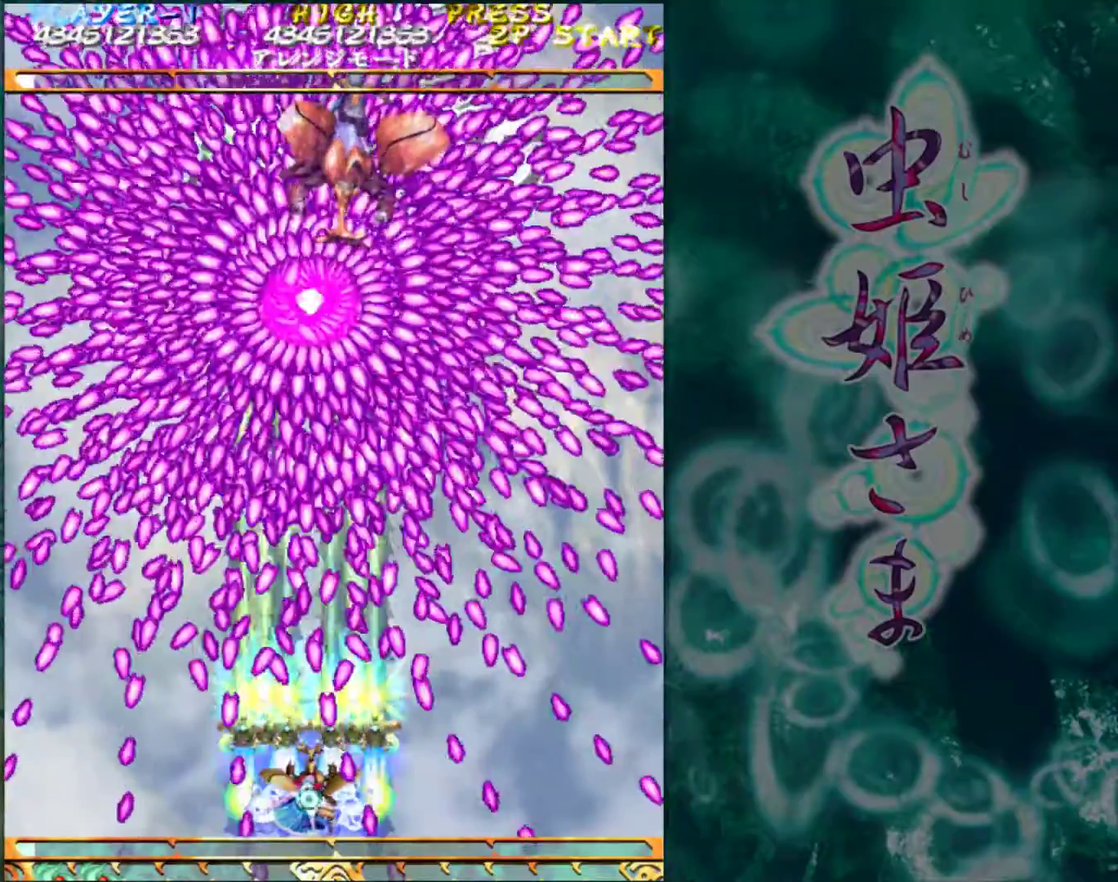
{"buttons": [], "left_stick": "right", "events": [[450, "left_stick", "right"]]}
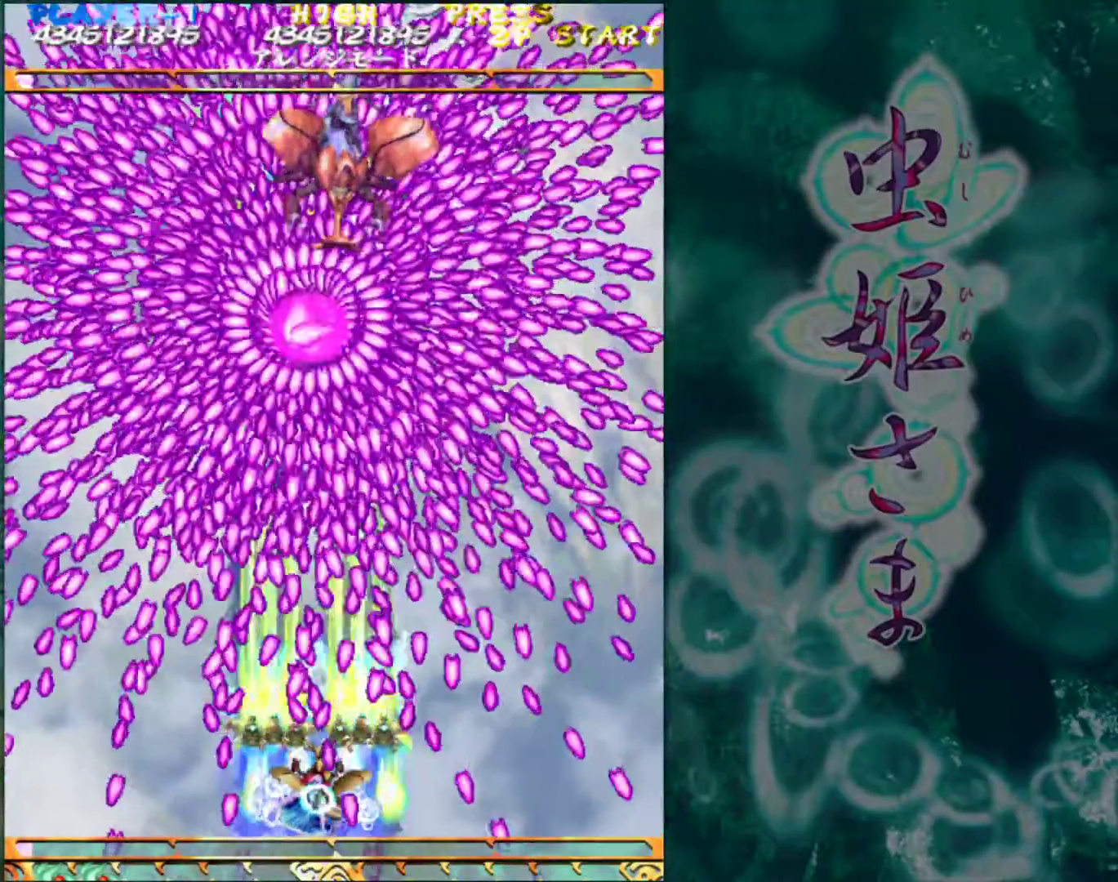
{"buttons": [], "left_stick": "right", "events": [[50, "left_stick", "center"], [250, "left_stick", "right"]]}
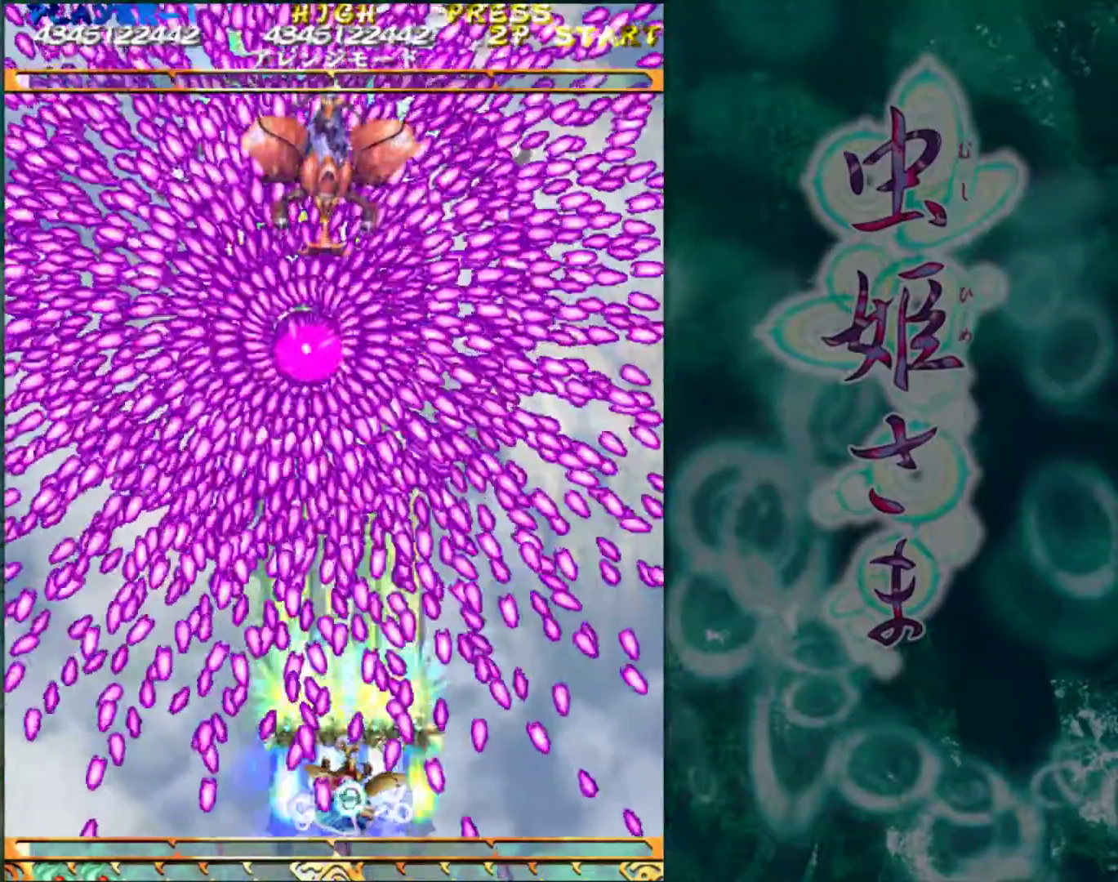
{"buttons": [], "left_stick": "center", "events": [[50, "left_stick", "center"], [417, "left_stick", "right"], [500, "left_stick", "center"]]}
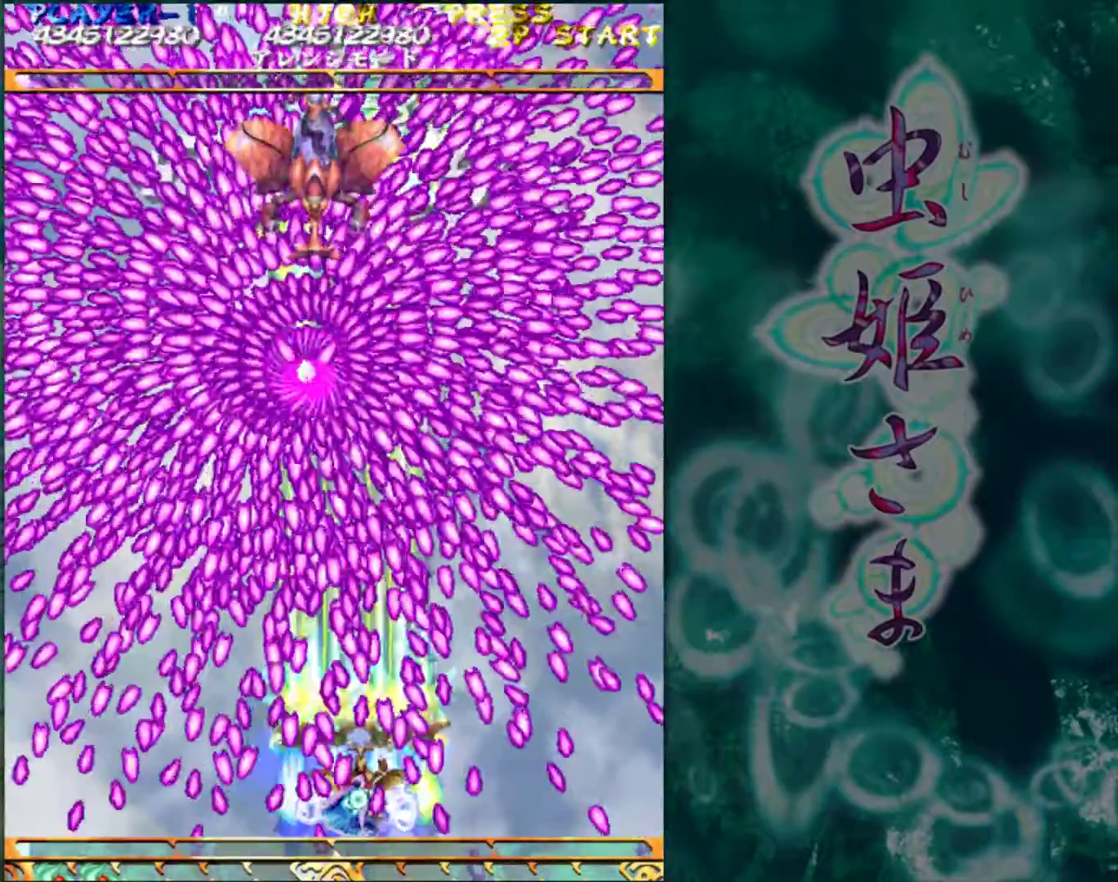
{"buttons": [], "left_stick": "right", "events": [[250, "left_stick", "right"], [300, "left_stick", "center"], [467, "left_stick", "right"]]}
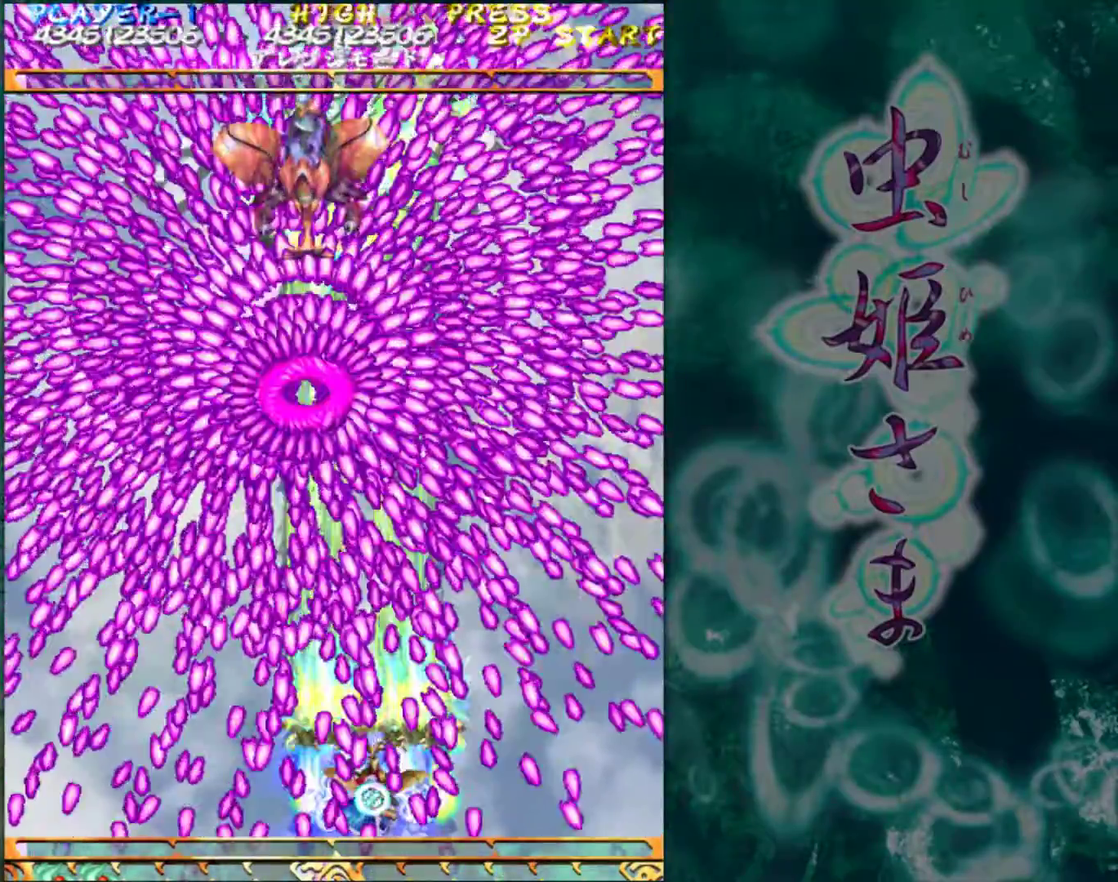
{"buttons": [], "left_stick": "center", "events": [[50, "left_stick", "center"], [383, "left_stick", "right"], [467, "left_stick", "center"]]}
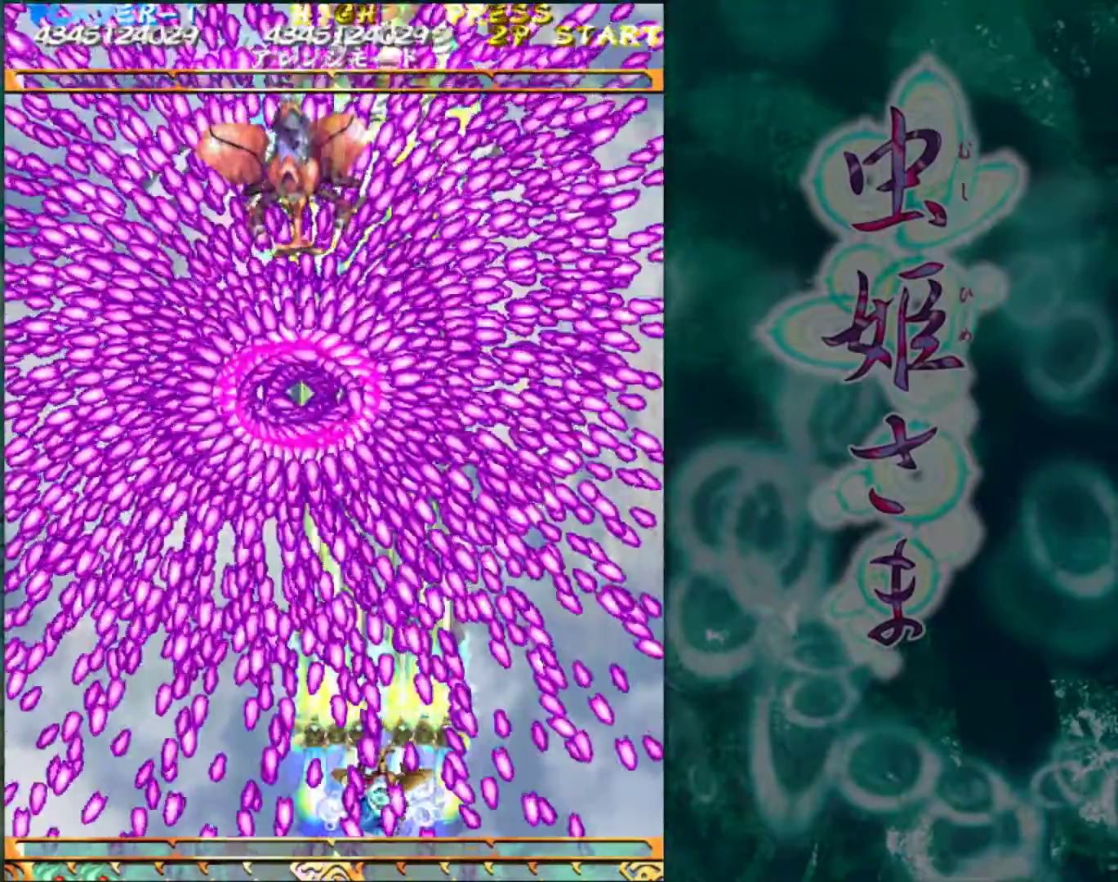
{"buttons": [], "left_stick": "left", "events": [[383, "left_stick", "left"]]}
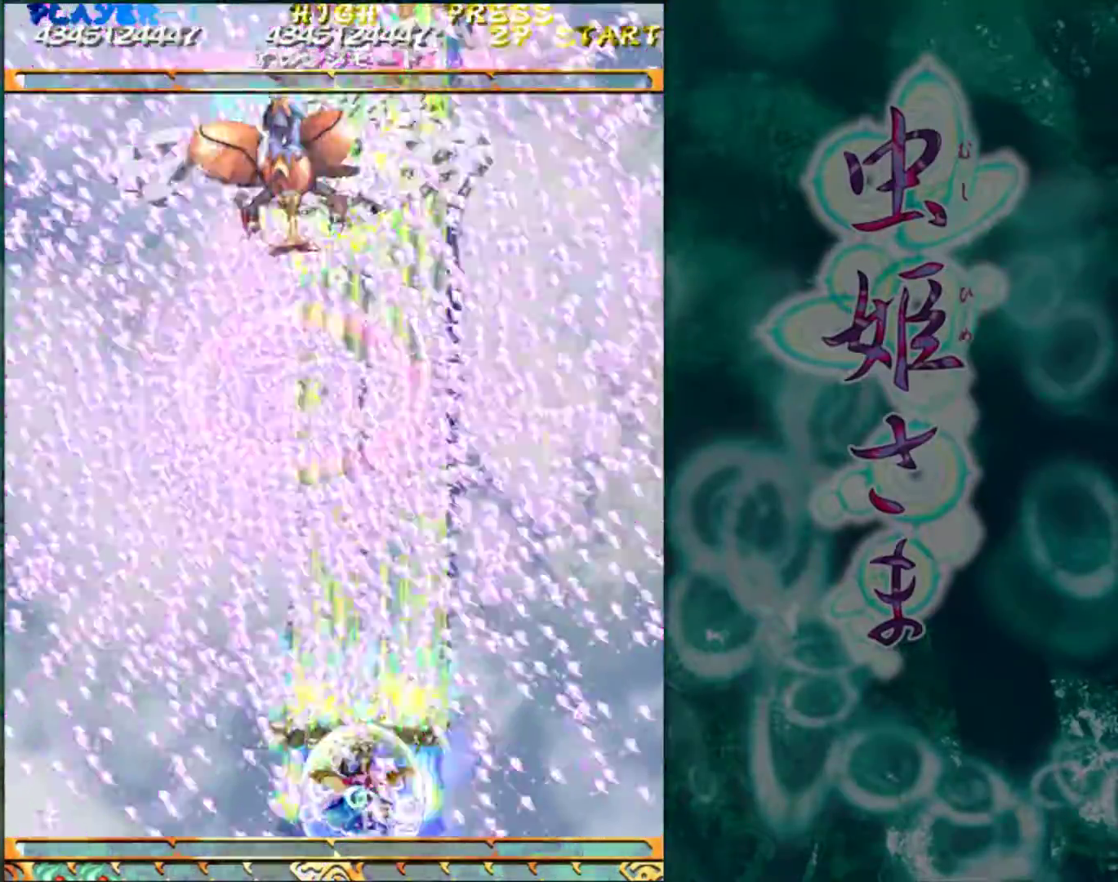
{"buttons": [], "left_stick": "up-left", "events": [[133, "left_stick", "center"], [467, "left_stick", "up-left"]]}
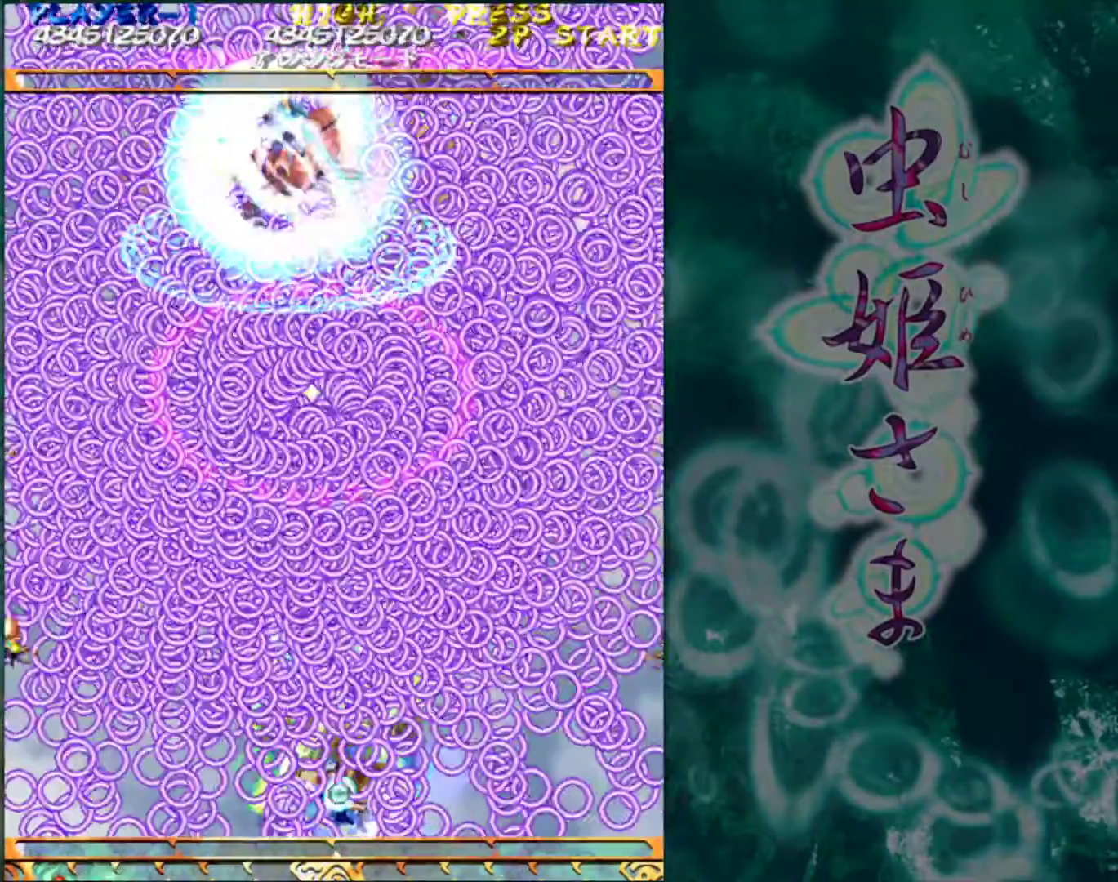
{"buttons": [], "left_stick": "up", "events": [[67, "left_stick", "up"]]}
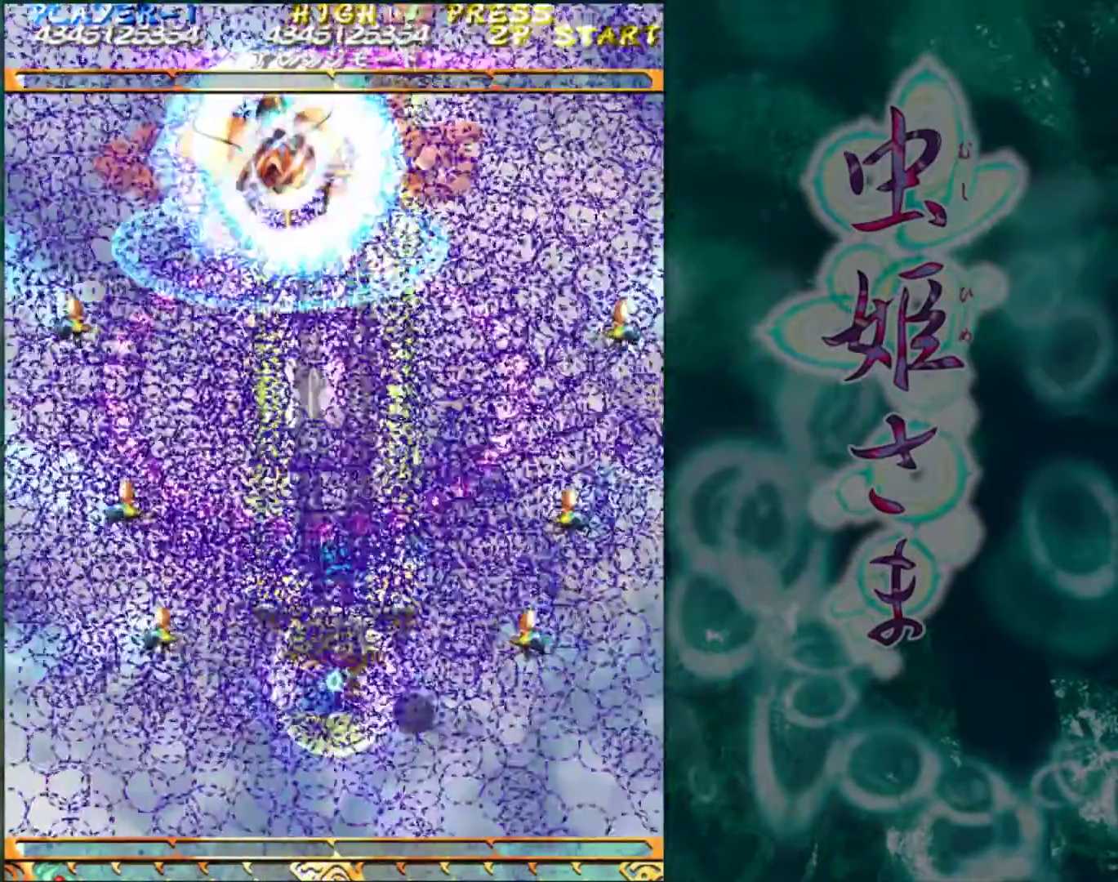
{"buttons": [], "left_stick": "up", "events": [[333, "left_stick", "up-left"], [467, "left_stick", "up"]]}
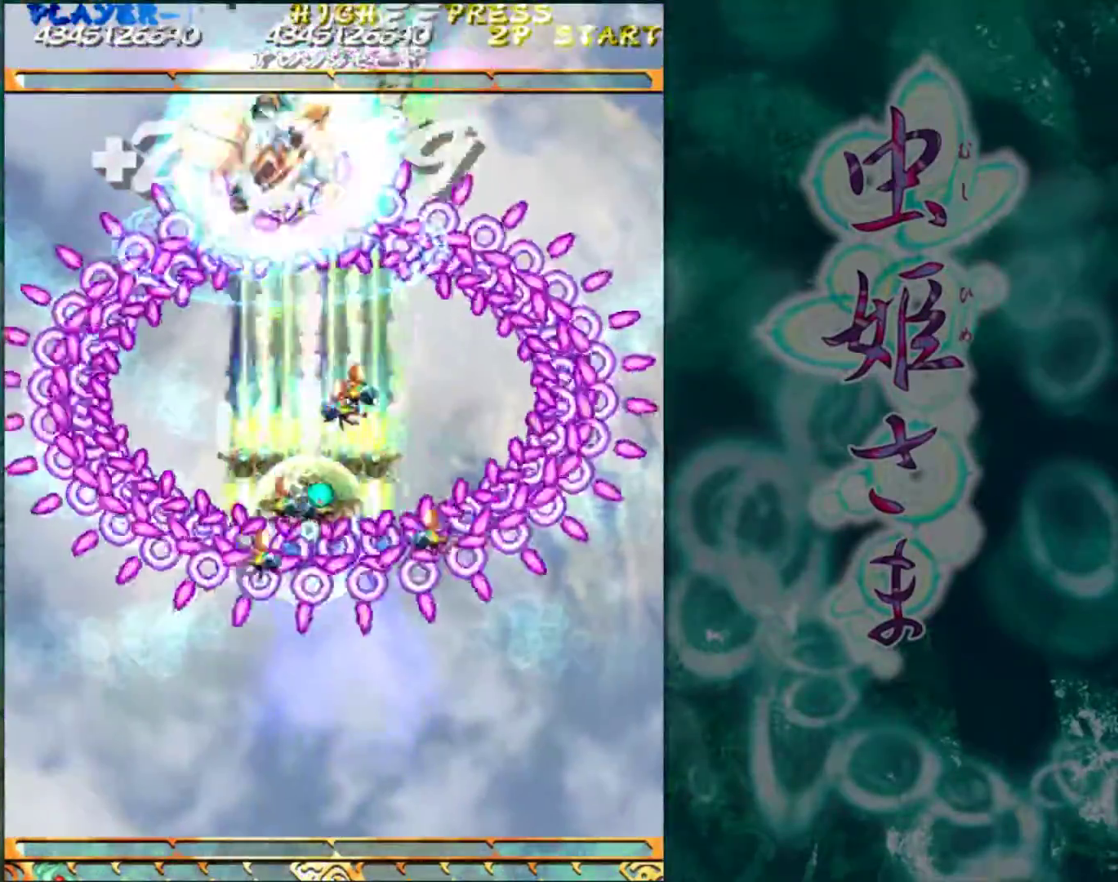
{"buttons": [], "left_stick": "center", "events": [[100, "left_stick", "center"], [200, "left_stick", "up"], [500, "left_stick", "center"]]}
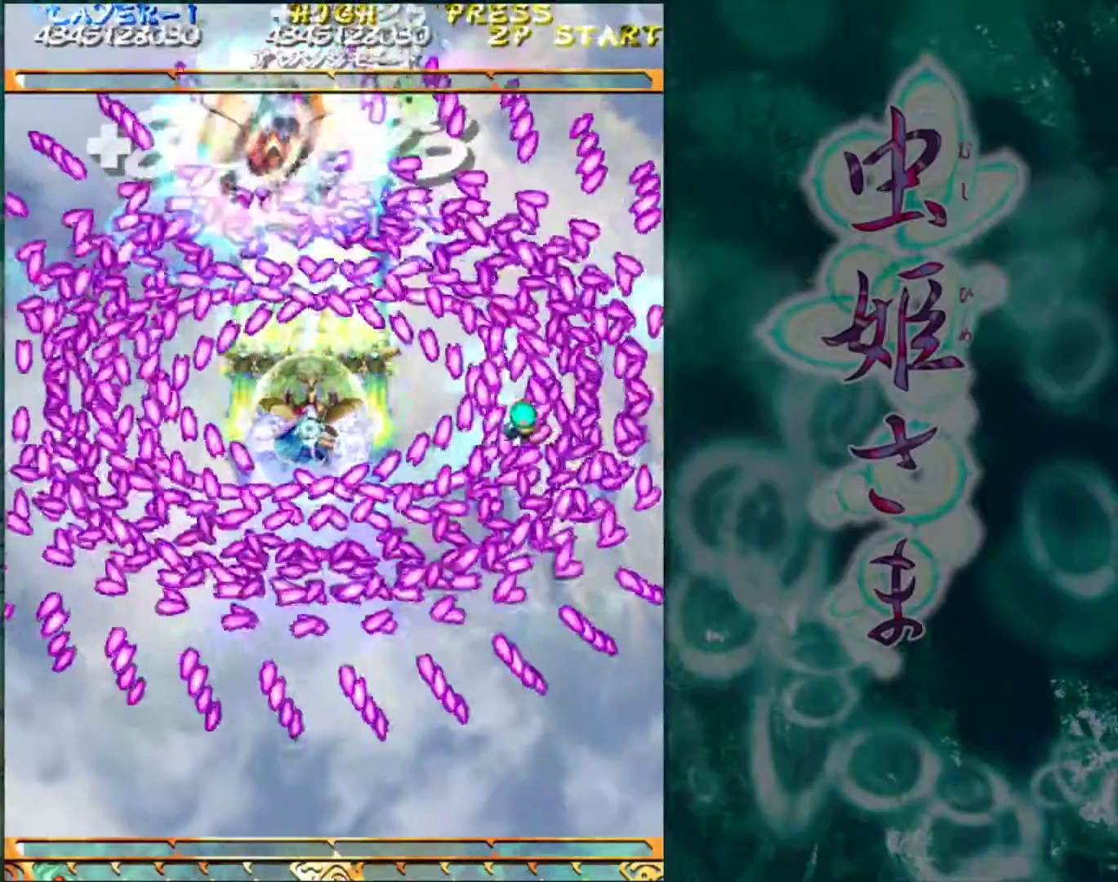
{"buttons": [], "left_stick": "up", "events": [[500, "left_stick", "up"]]}
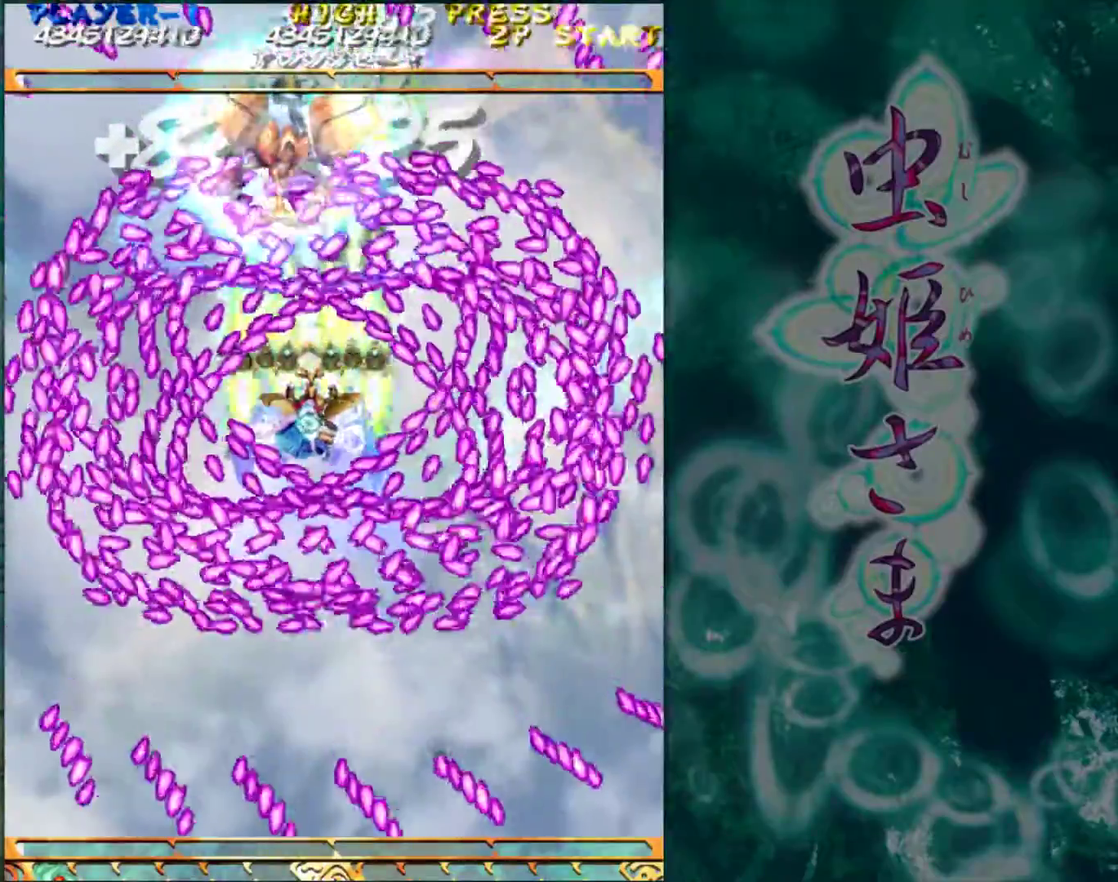
{"buttons": [], "left_stick": "center", "events": [[100, "left_stick", "center"], [200, "left_stick", "down-right"], [267, "left_stick", "down"], [400, "left_stick", "center"]]}
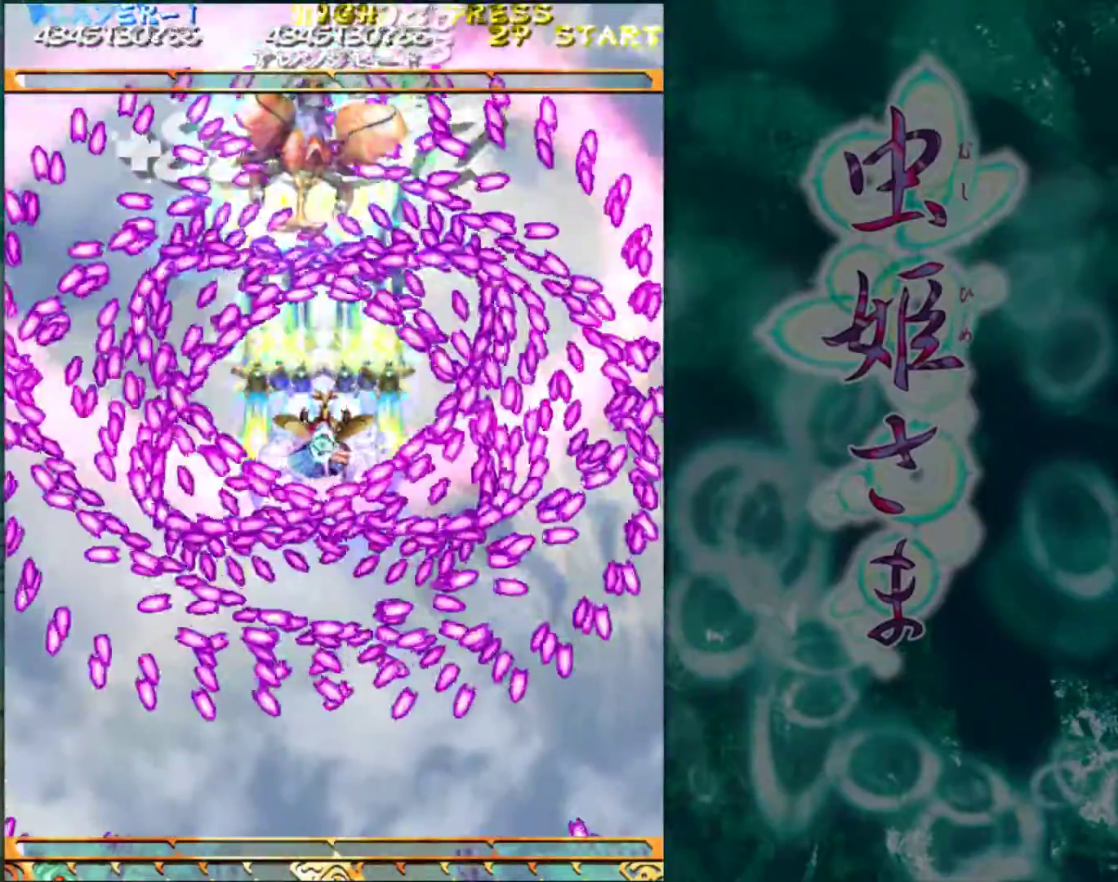
{"buttons": [], "left_stick": "center", "events": [[117, "left_stick", "down"], [233, "left_stick", "center"]]}
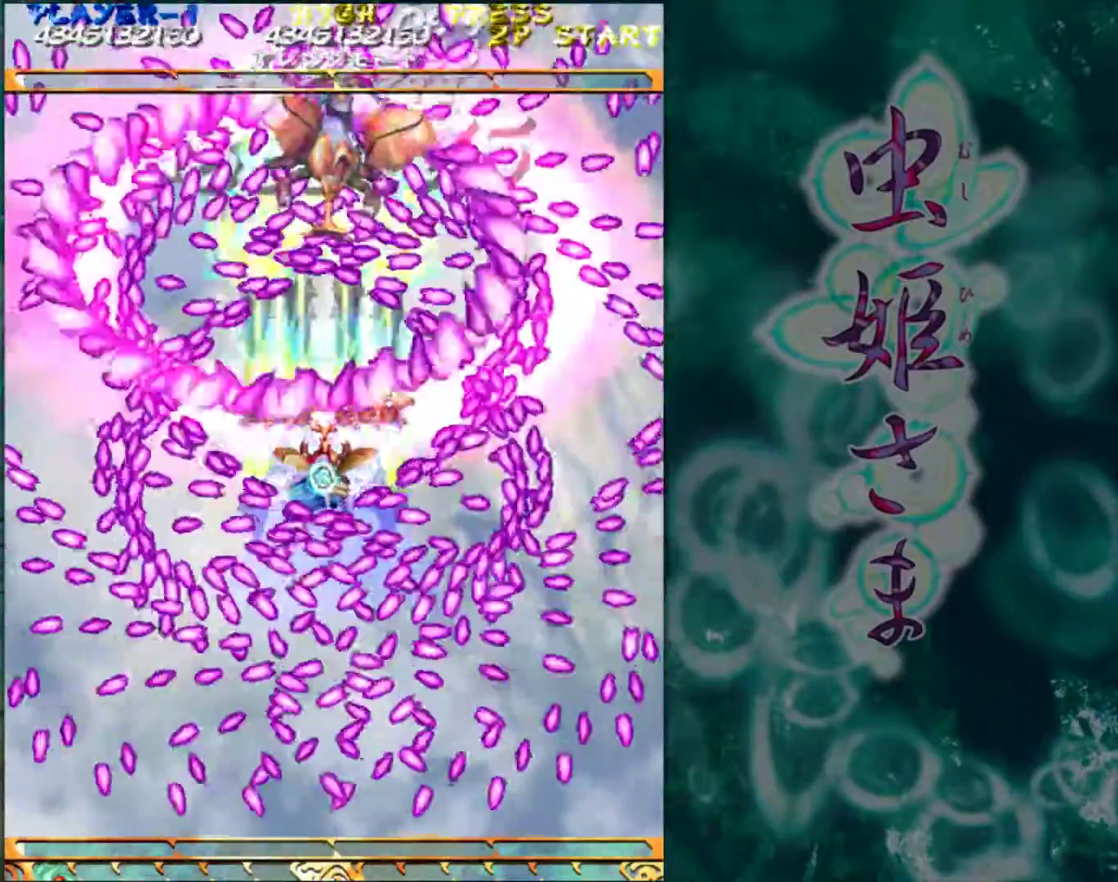
{"buttons": [], "left_stick": "down", "events": [[83, "left_stick", "down"], [150, "left_stick", "center"], [433, "left_stick", "down"]]}
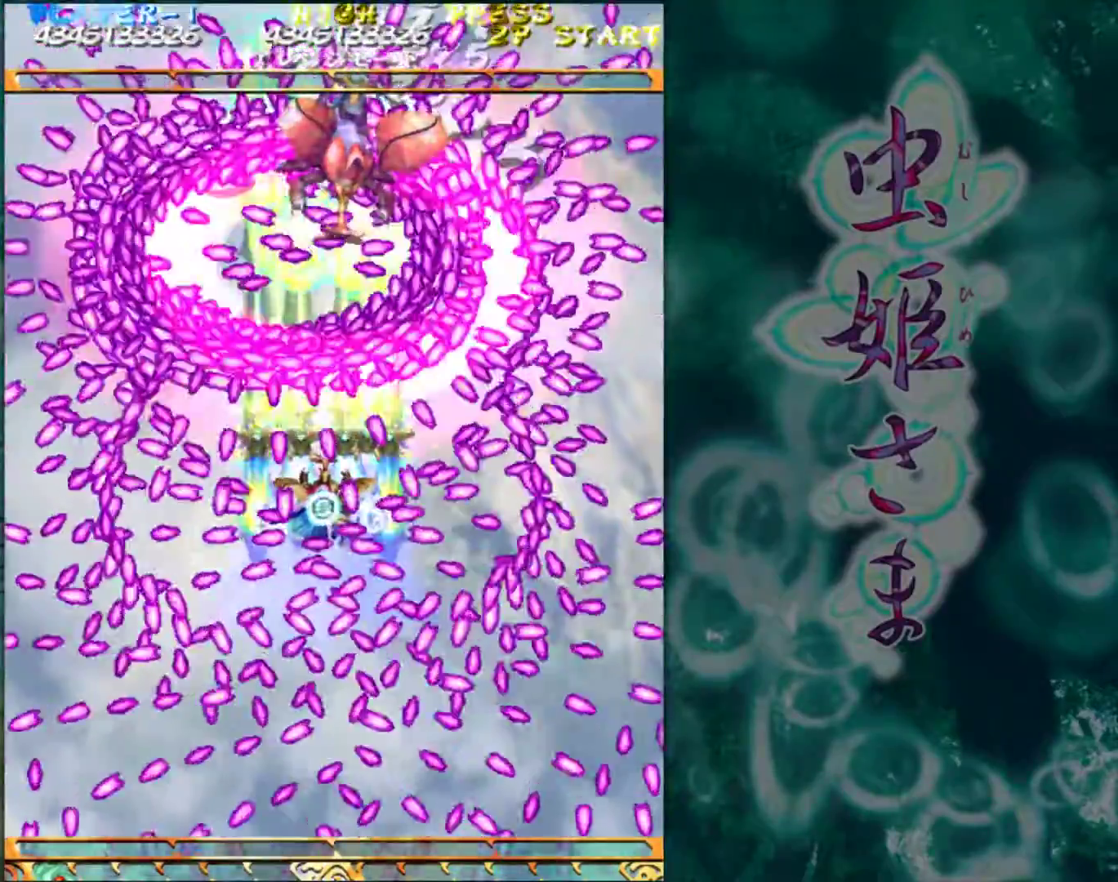
{"buttons": [], "left_stick": "center", "events": [[17, "left_stick", "center"], [417, "left_stick", "down"], [483, "left_stick", "center"]]}
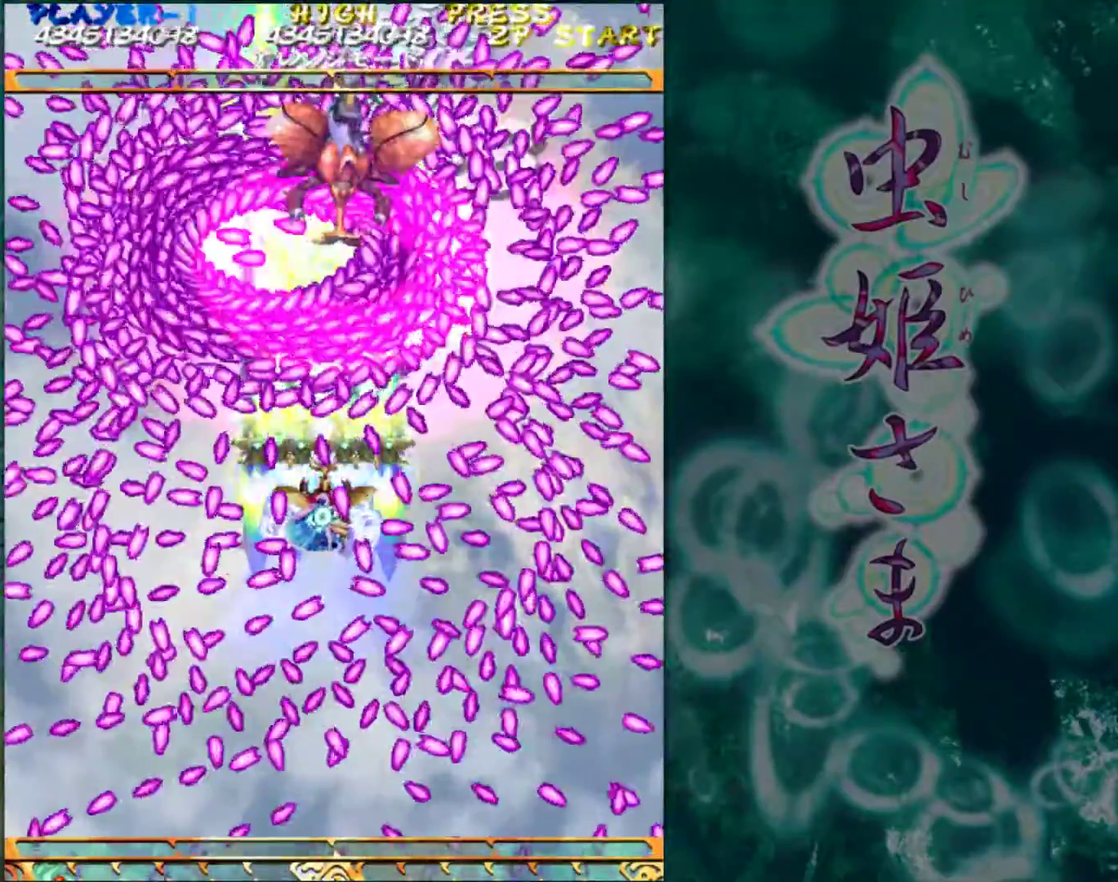
{"buttons": [], "left_stick": "center", "events": [[150, "left_stick", "down"], [217, "left_stick", "center"], [283, "left_stick", "down"], [350, "left_stick", "center"], [417, "left_stick", "down"], [483, "left_stick", "center"]]}
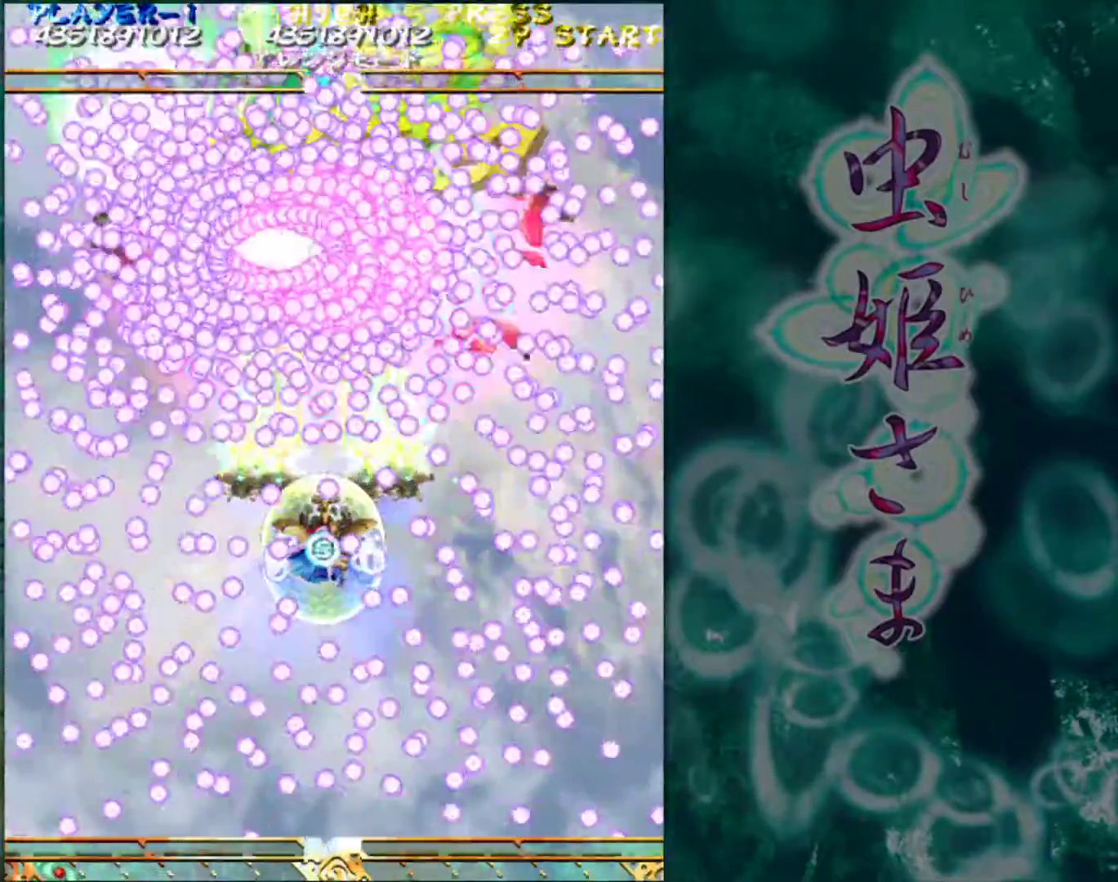
{"buttons": [], "left_stick": "down", "events": [[183, "left_stick", "down"], [250, "left_stick", "center"], [450, "left_stick", "down"]]}
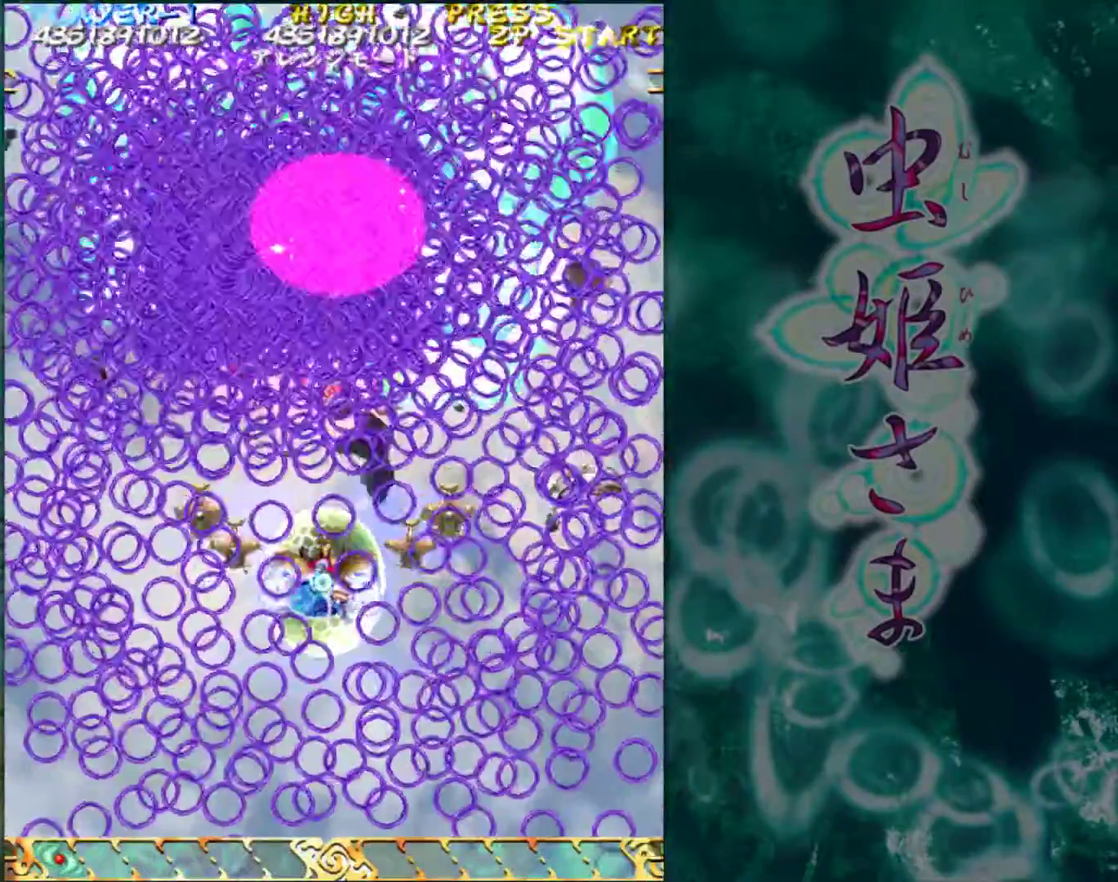
{"buttons": [], "left_stick": "down", "events": []}
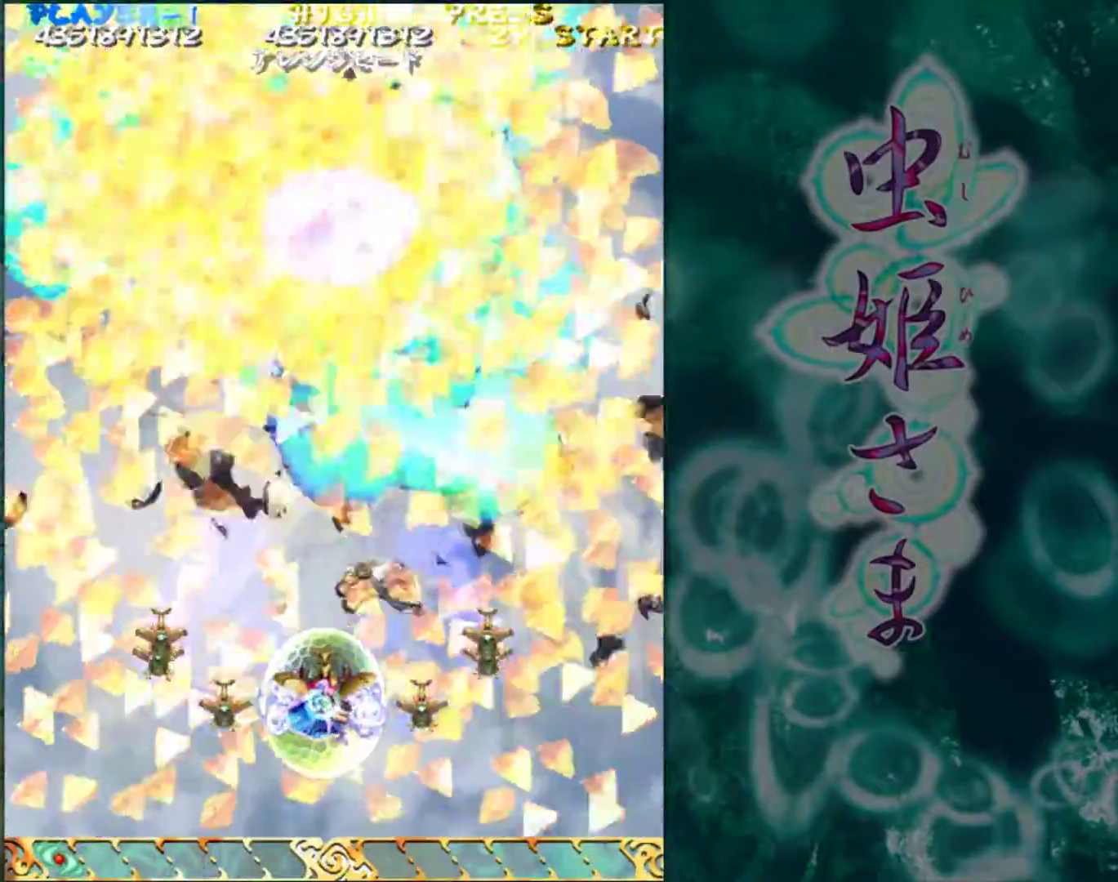
{"buttons": [], "left_stick": "center", "events": [[250, "left_stick", "center"]]}